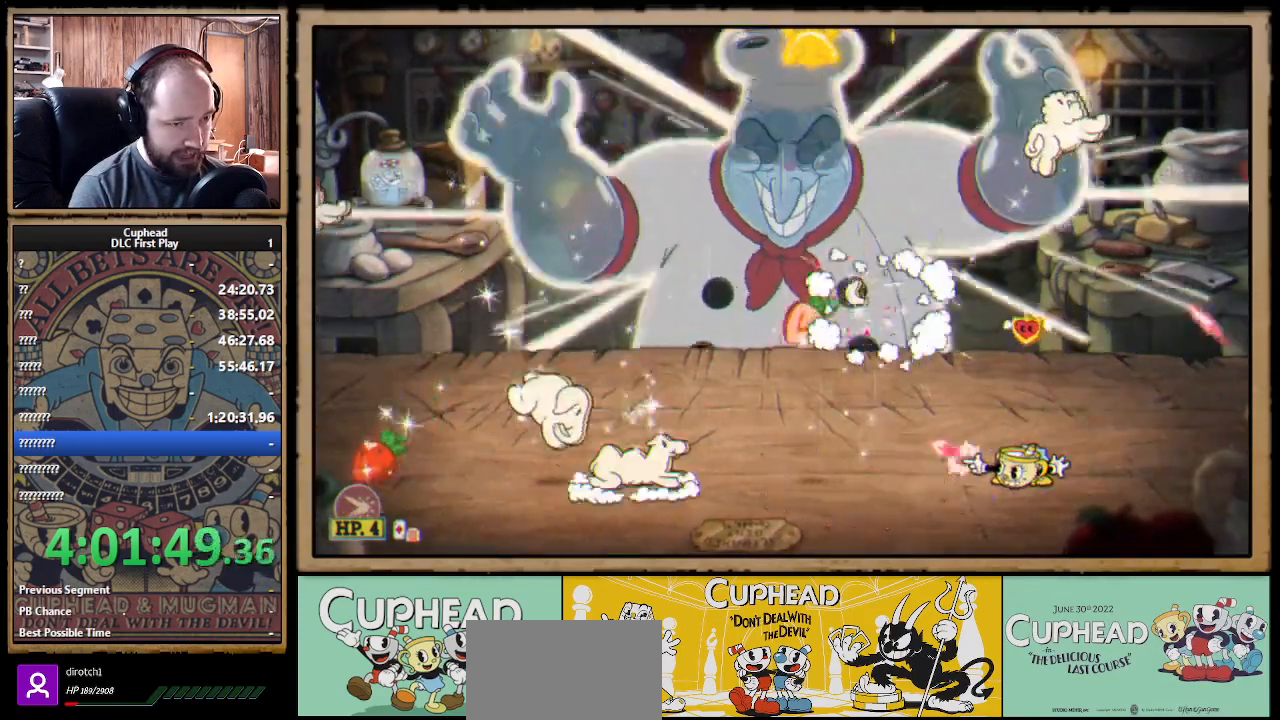
Gameplay with a controller (Xbox layout); each line is a JSON object with the inputs held at the frame after it. "events" lists button and stick changes between this image and that frame as [ms after this image, input, new state], when the widget could be followed in between. Not read: R3.
{"buttons": ["X"], "left_stick": "up", "right_stick": "center", "events": [[83, "left_stick", "left"], [317, "left_stick", "up-left"], [500, "left_stick", "up"]]}
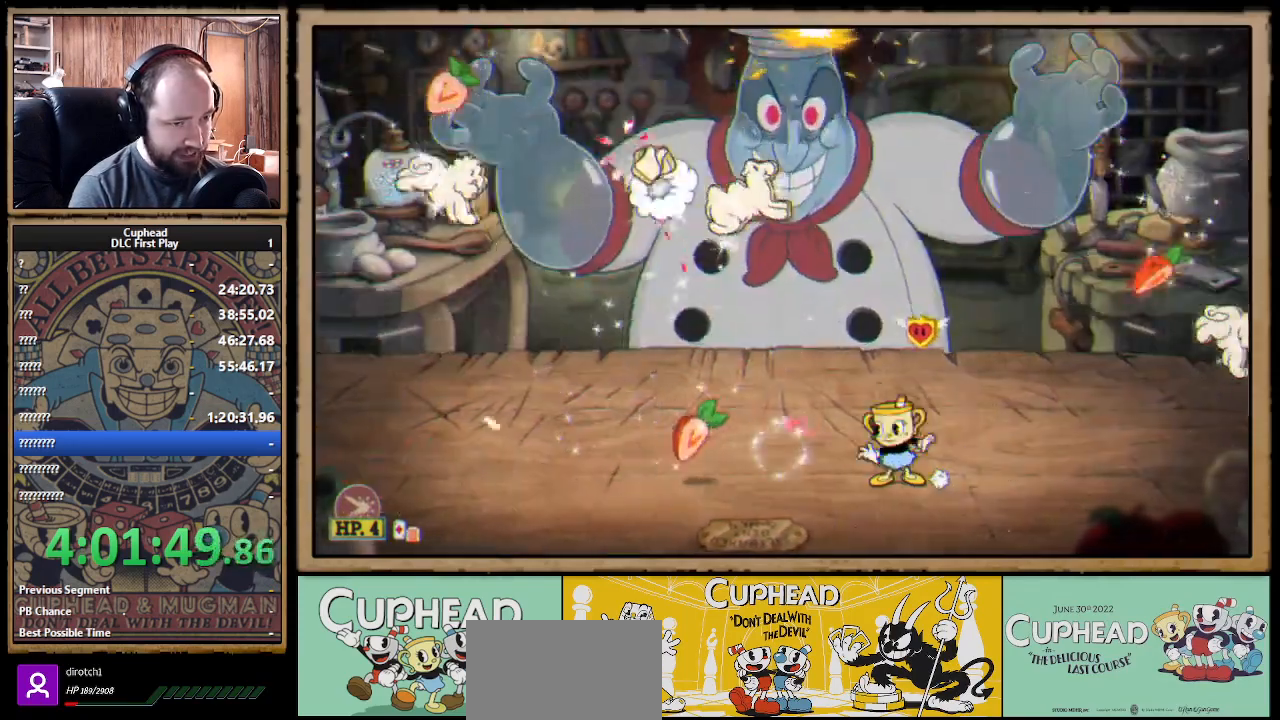
{"buttons": ["X"], "left_stick": "up-left", "right_stick": "center", "events": [[17, "L1", "down"], [100, "L1", "up"], [200, "left_stick", "right"], [500, "left_stick", "up-left"]]}
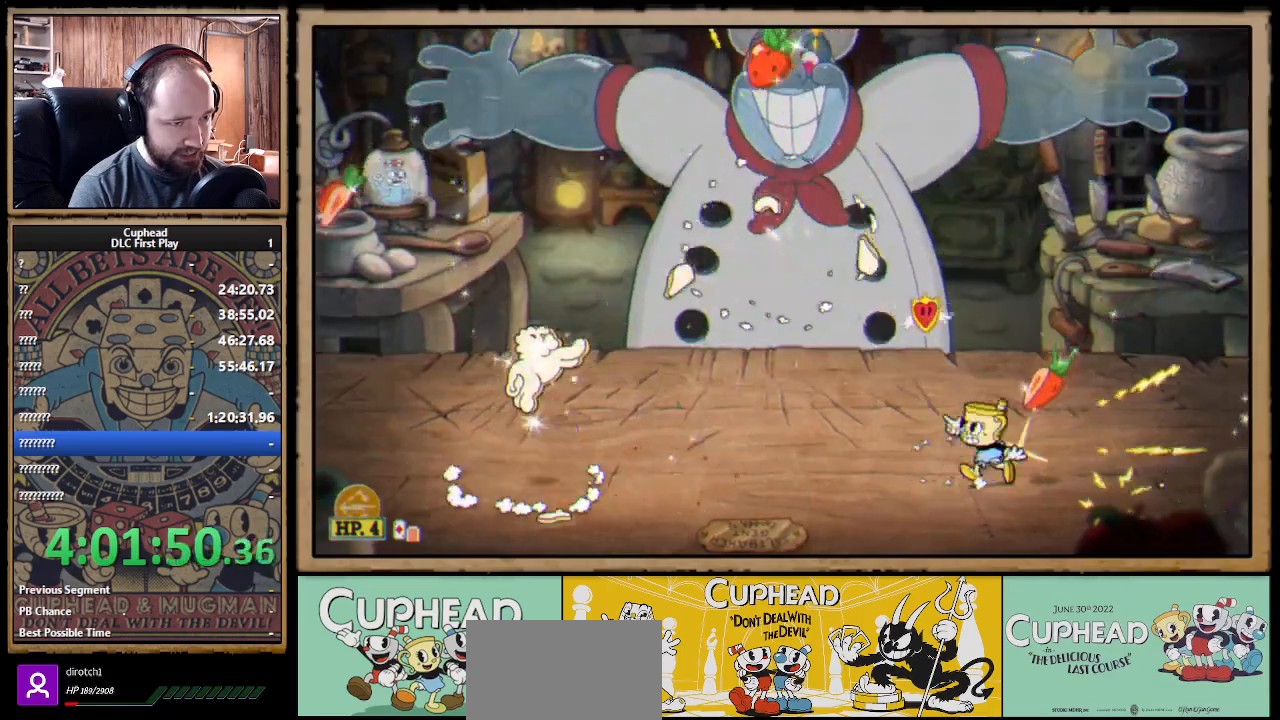
{"buttons": ["X"], "left_stick": "center", "right_stick": "center", "events": [[233, "A", "down"], [333, "A", "up"], [400, "left_stick", "center"]]}
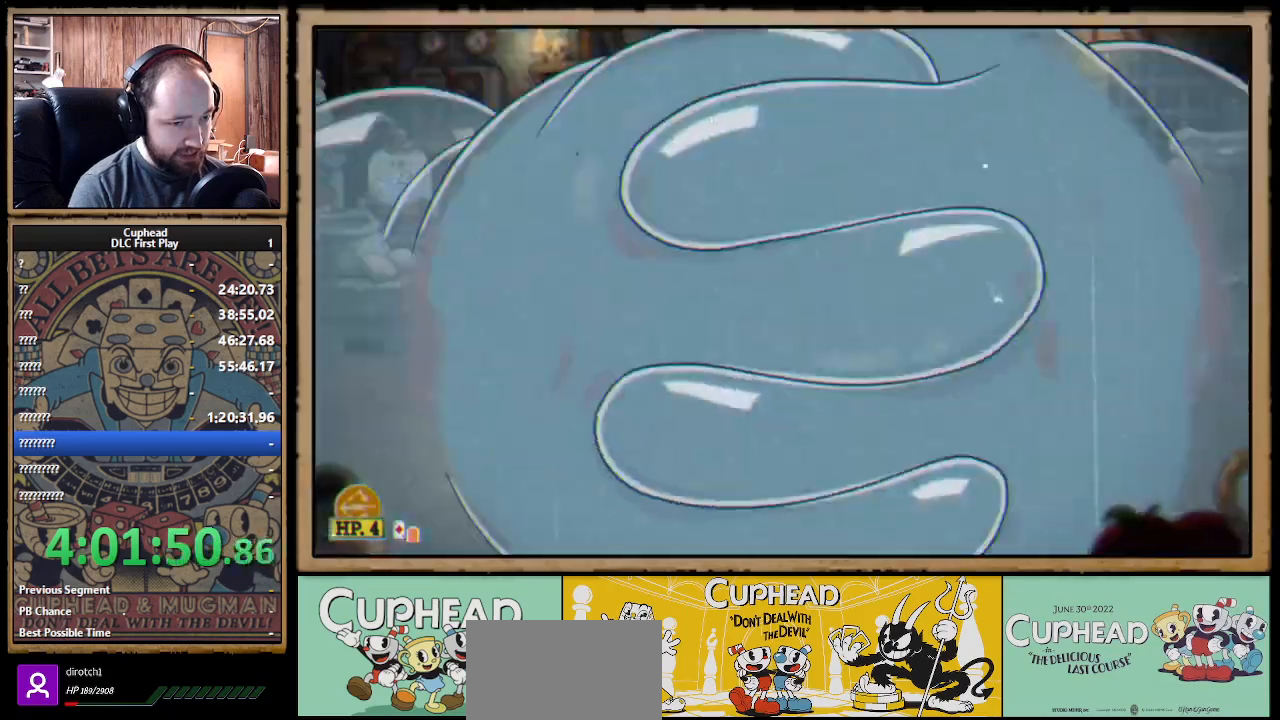
{"buttons": ["X"], "left_stick": "up-right", "right_stick": "center", "events": [[17, "left_stick", "left"], [283, "left_stick", "up-right"]]}
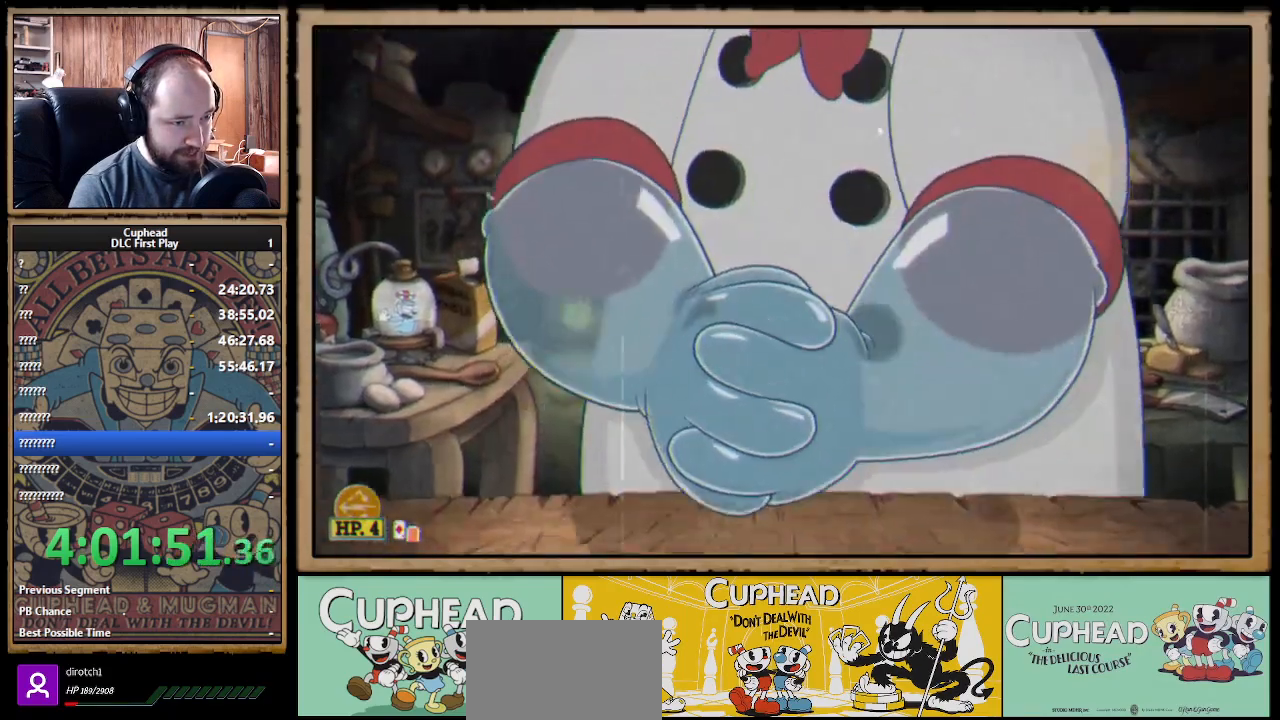
{"buttons": ["X"], "left_stick": "center", "right_stick": "center", "events": [[33, "left_stick", "center"]]}
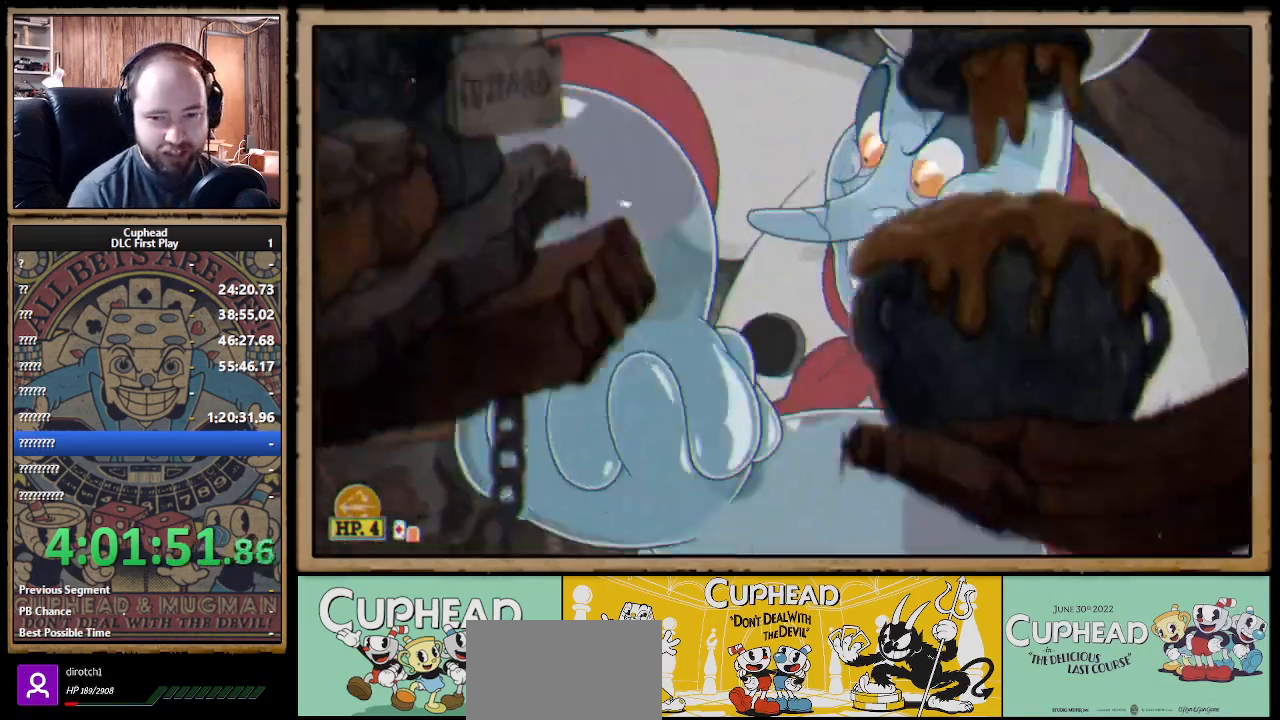
{"buttons": ["X"], "left_stick": "center", "right_stick": "center", "events": []}
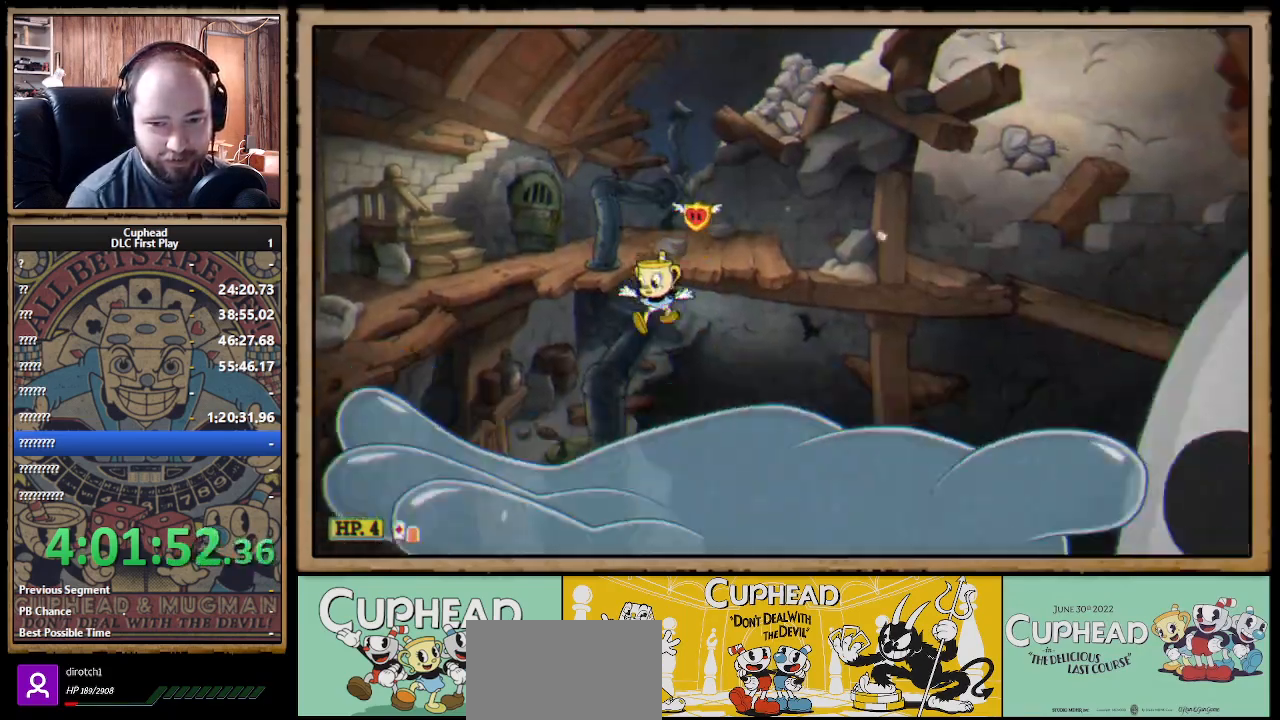
{"buttons": ["X", "R1"], "left_stick": "left", "right_stick": "center", "events": [[100, "R1", "down"], [367, "left_stick", "right"], [417, "left_stick", "center"], [500, "left_stick", "left"]]}
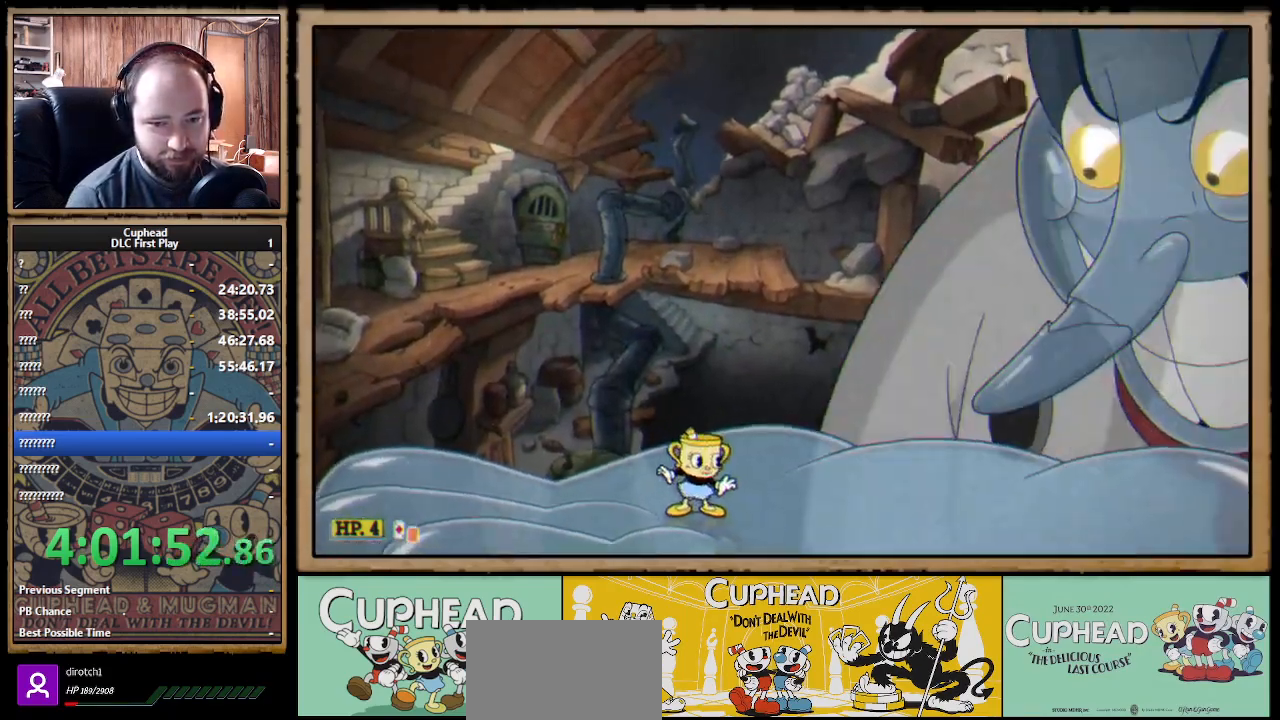
{"buttons": ["X", "R1"], "left_stick": "left", "right_stick": "center", "events": []}
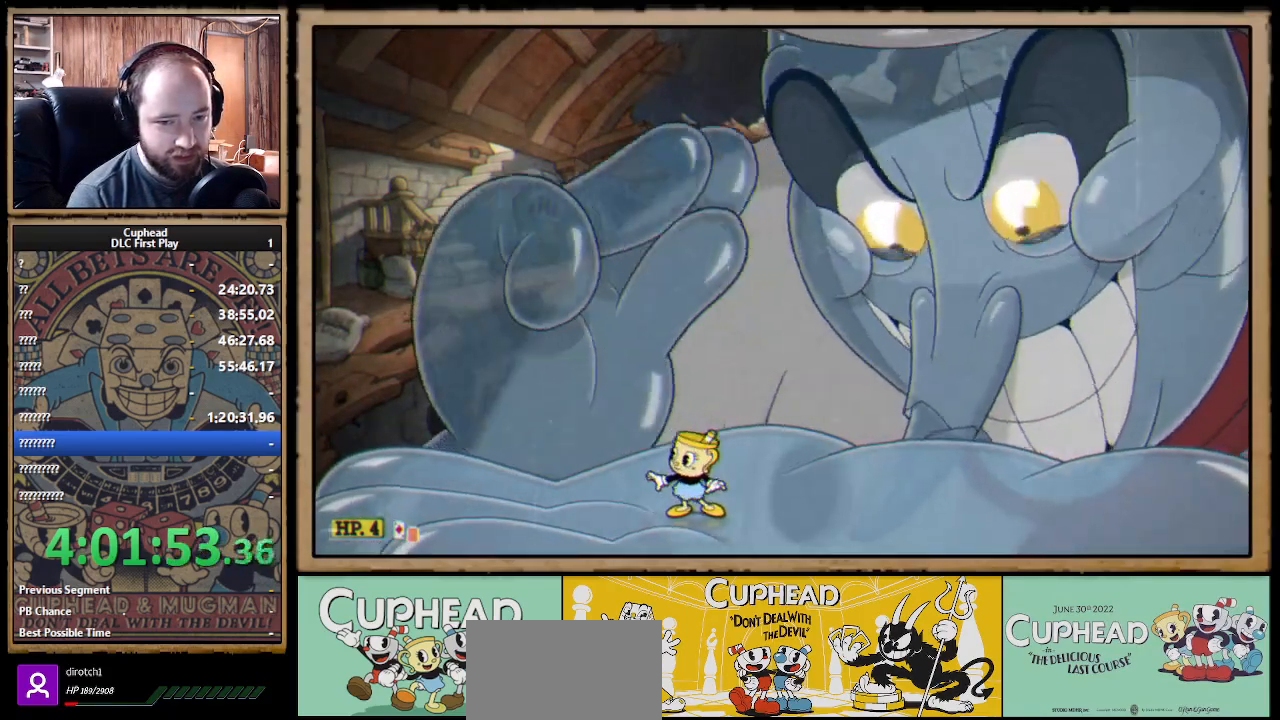
{"buttons": ["X", "R1"], "left_stick": "left", "right_stick": "center", "events": []}
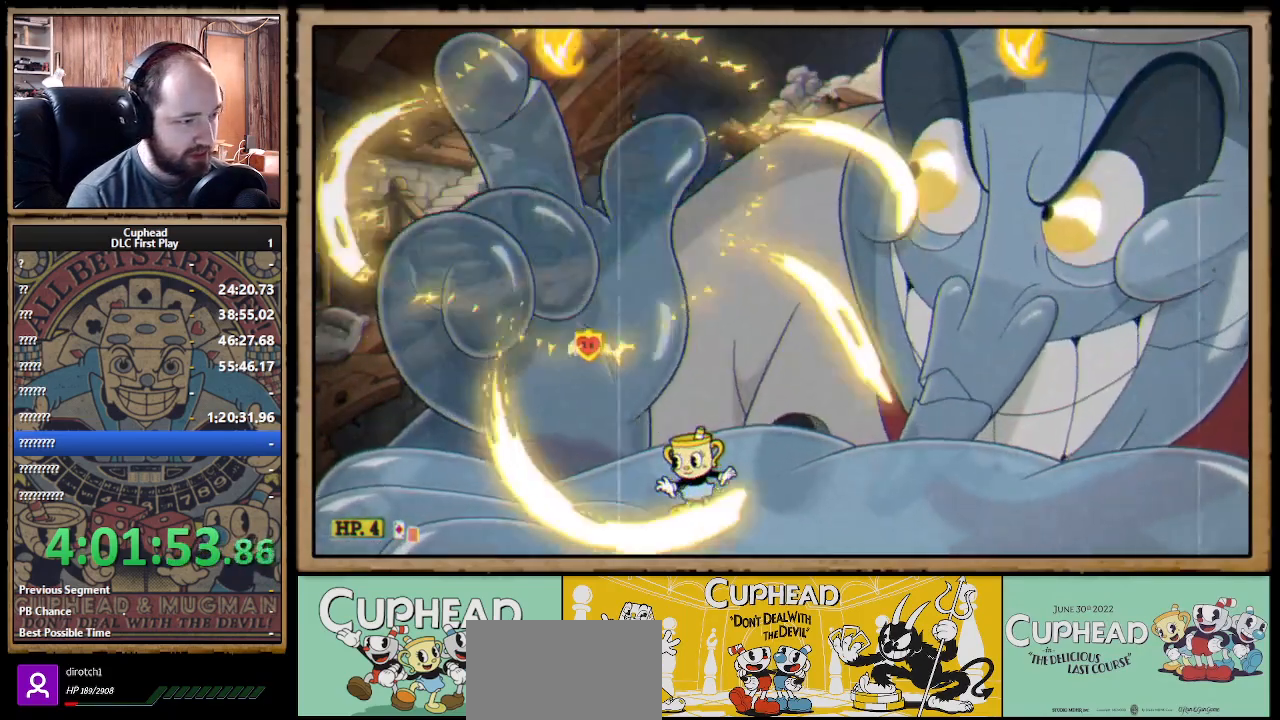
{"buttons": ["X", "R1"], "left_stick": "left", "right_stick": "center", "events": []}
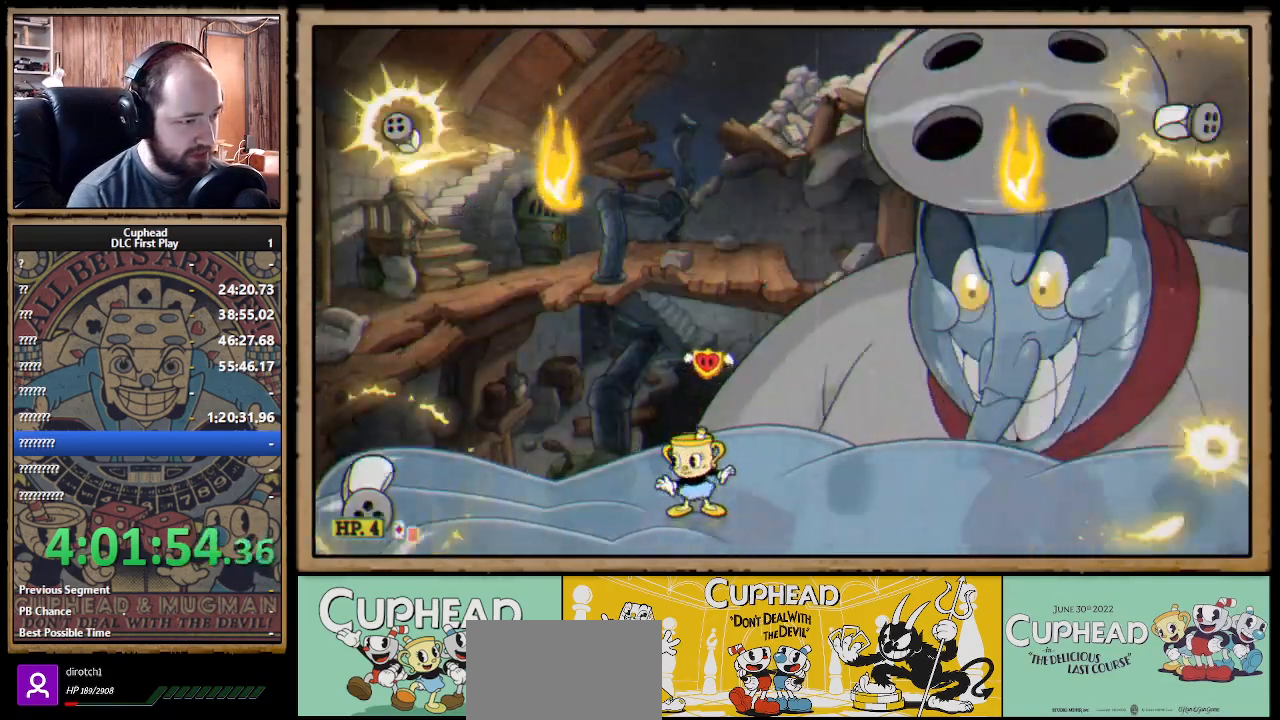
{"buttons": ["X", "R1"], "left_stick": "left", "right_stick": "center", "events": []}
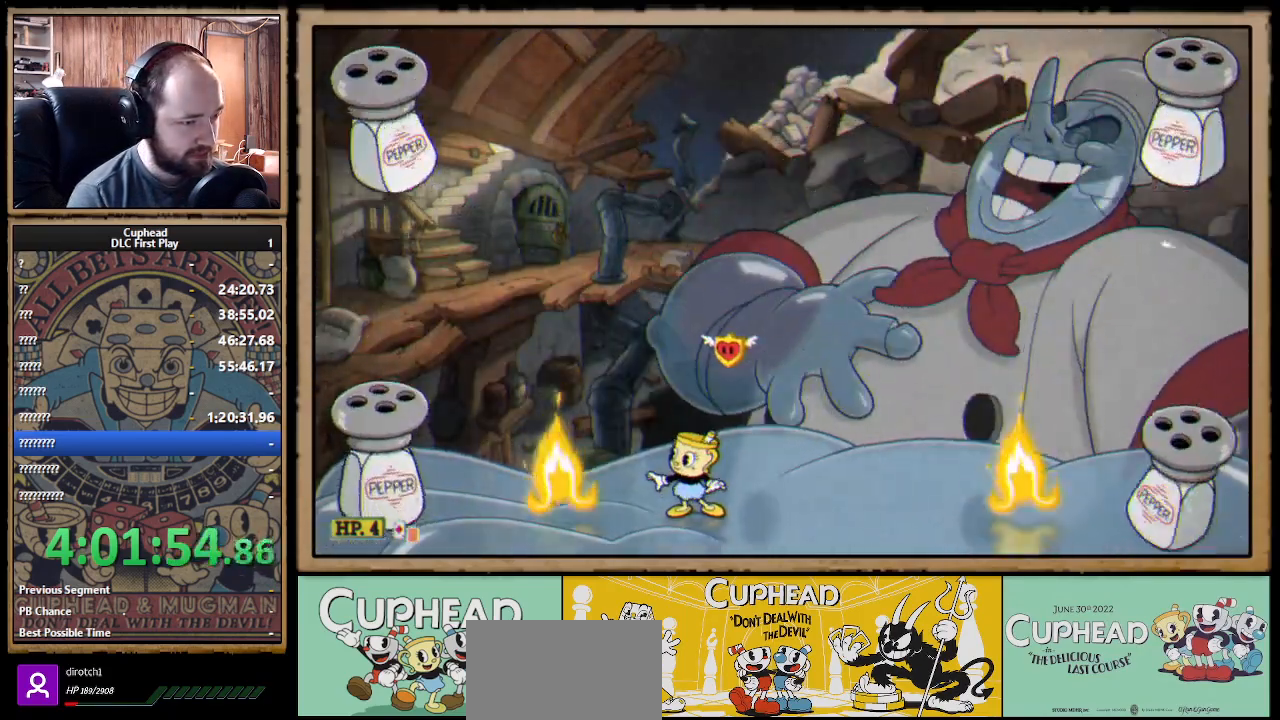
{"buttons": ["X", "L1", "R1"], "left_stick": "right", "right_stick": "center", "events": [[233, "left_stick", "center"], [400, "left_stick", "right"], [450, "L1", "down"]]}
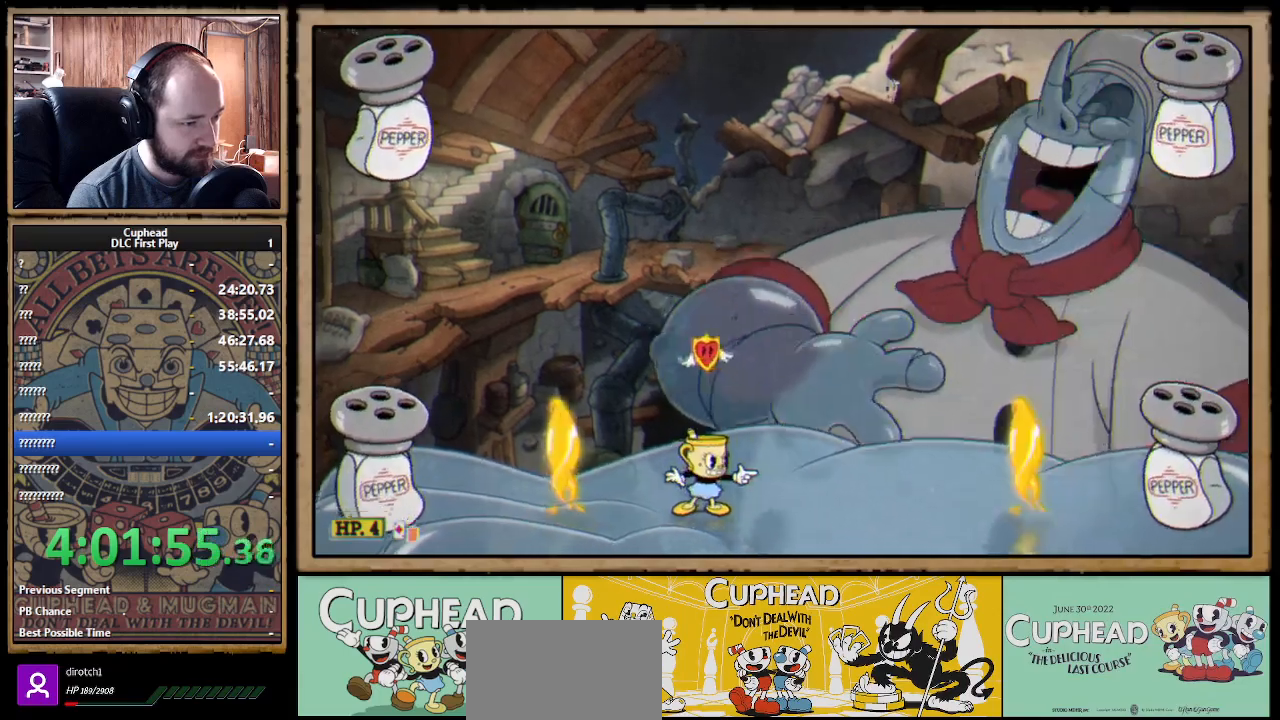
{"buttons": ["X"], "left_stick": "right", "right_stick": "center", "events": [[67, "L1", "up"], [233, "R1", "up"]]}
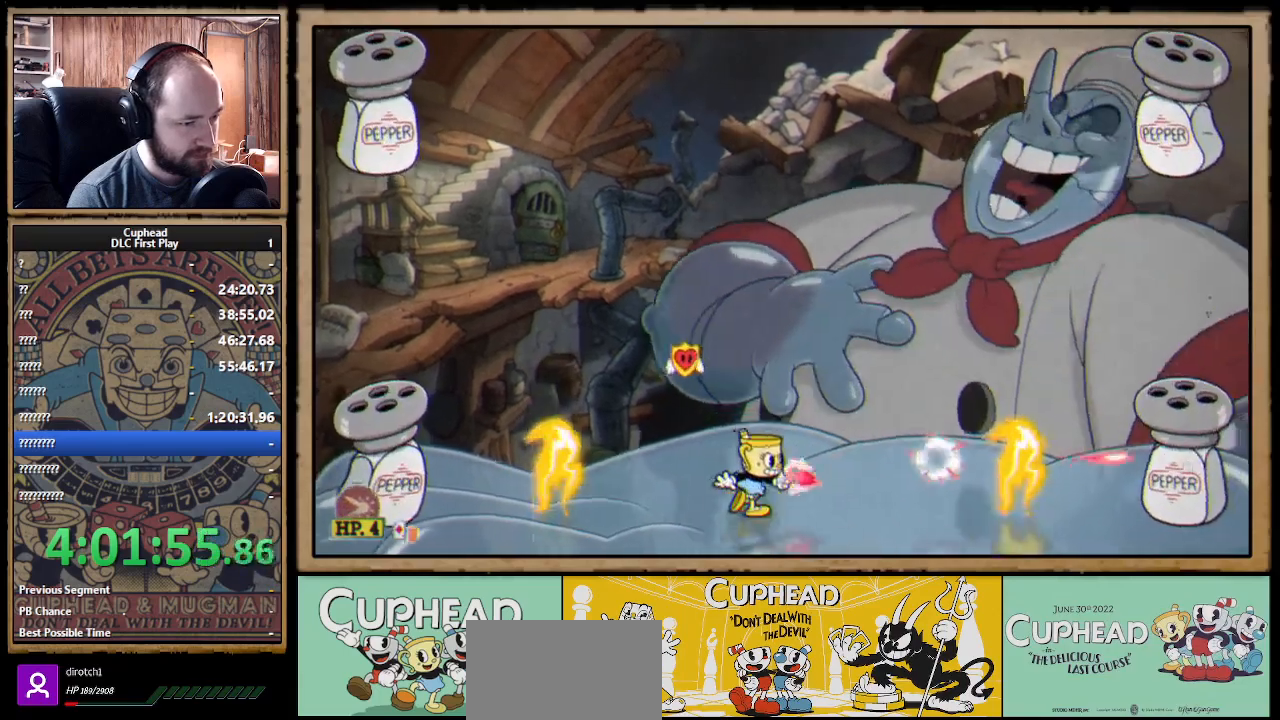
{"buttons": ["X"], "left_stick": "up", "right_stick": "center", "events": [[33, "left_stick", "center"], [200, "left_stick", "up-right"], [350, "left_stick", "up"]]}
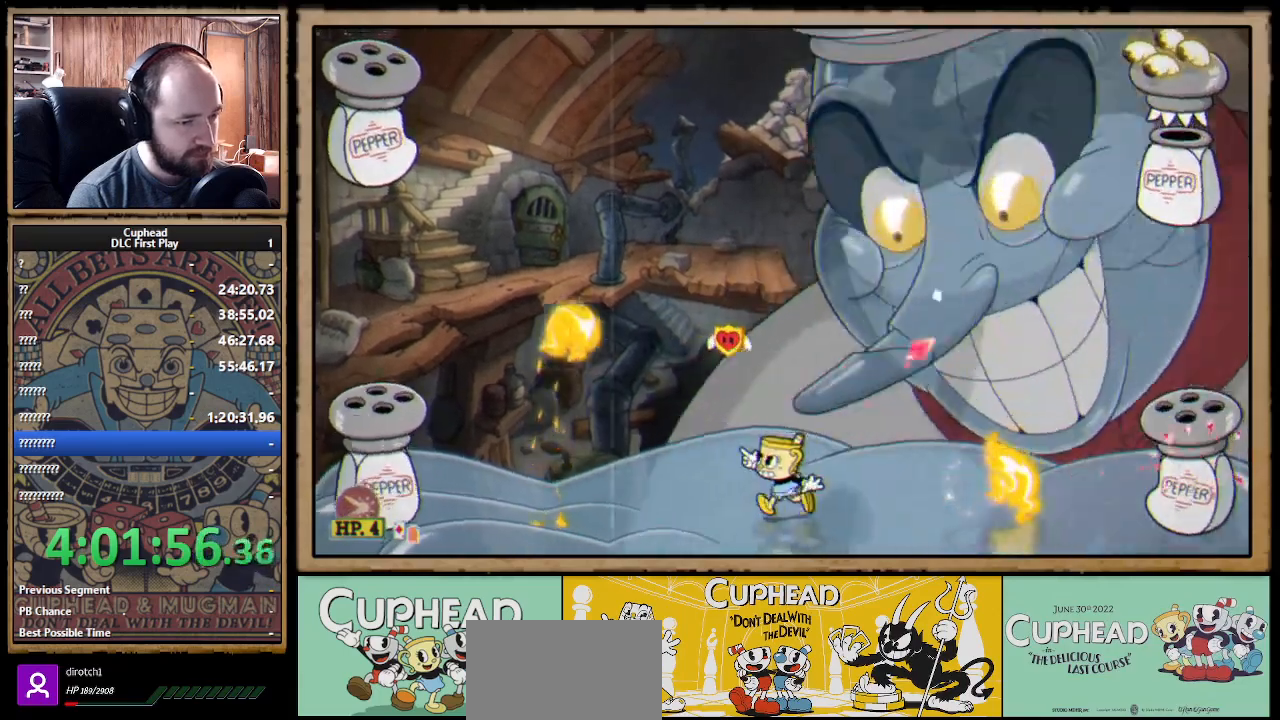
{"buttons": ["X"], "left_stick": "up-left", "right_stick": "center", "events": [[483, "left_stick", "up-left"]]}
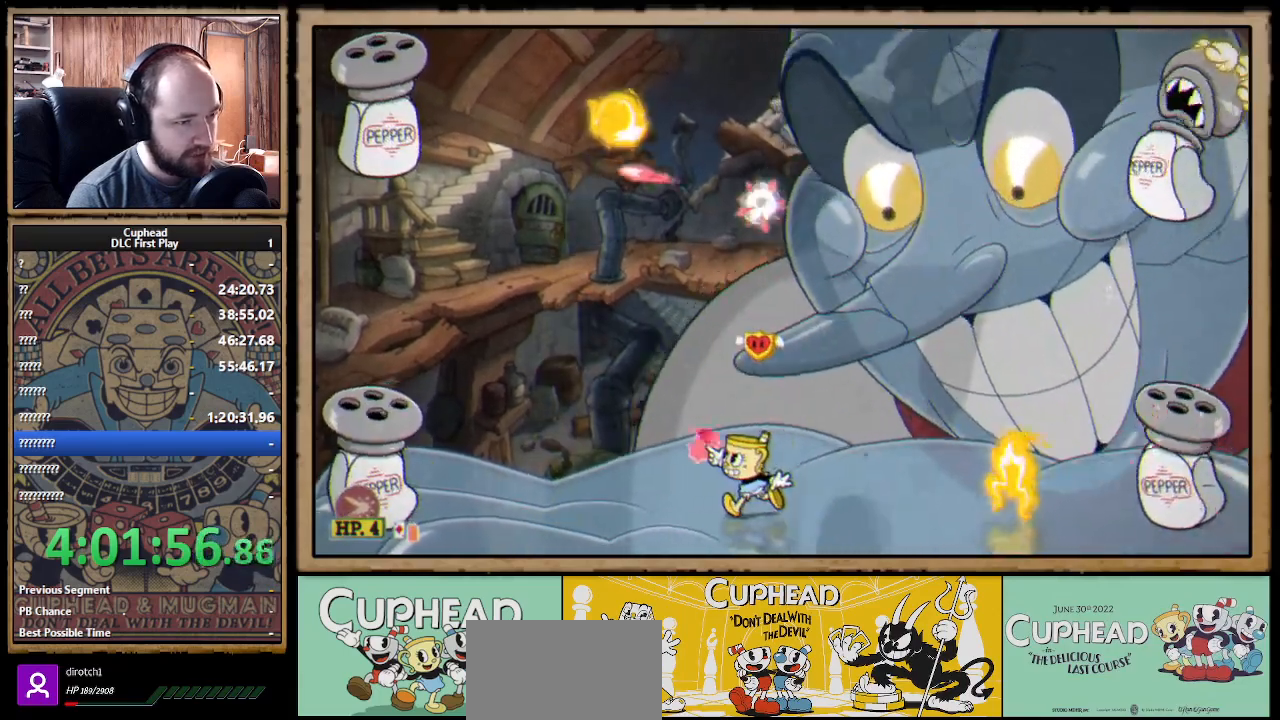
{"buttons": ["X"], "left_stick": "up-left", "right_stick": "center", "events": [[83, "left_stick", "up"], [467, "left_stick", "up-left"]]}
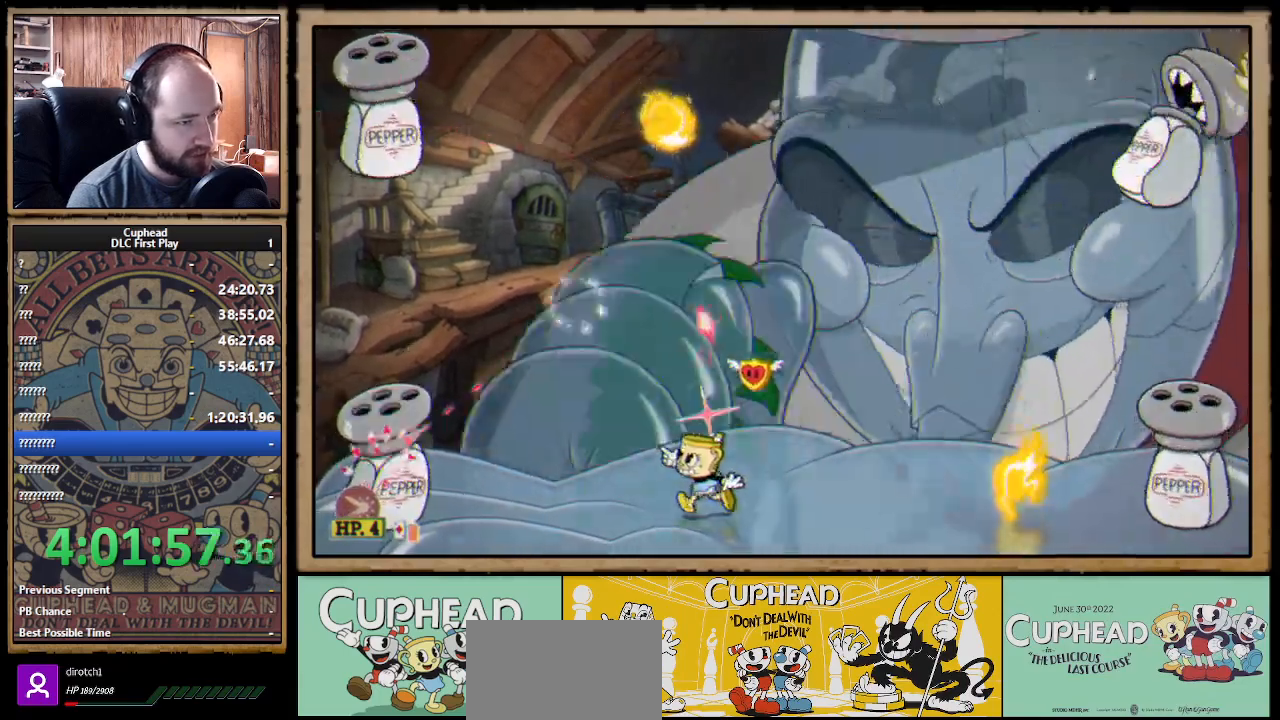
{"buttons": ["X"], "left_stick": "up-left", "right_stick": "center", "events": [[200, "R1", "down"], [300, "R1", "up"], [400, "R1", "down"], [500, "R1", "up"]]}
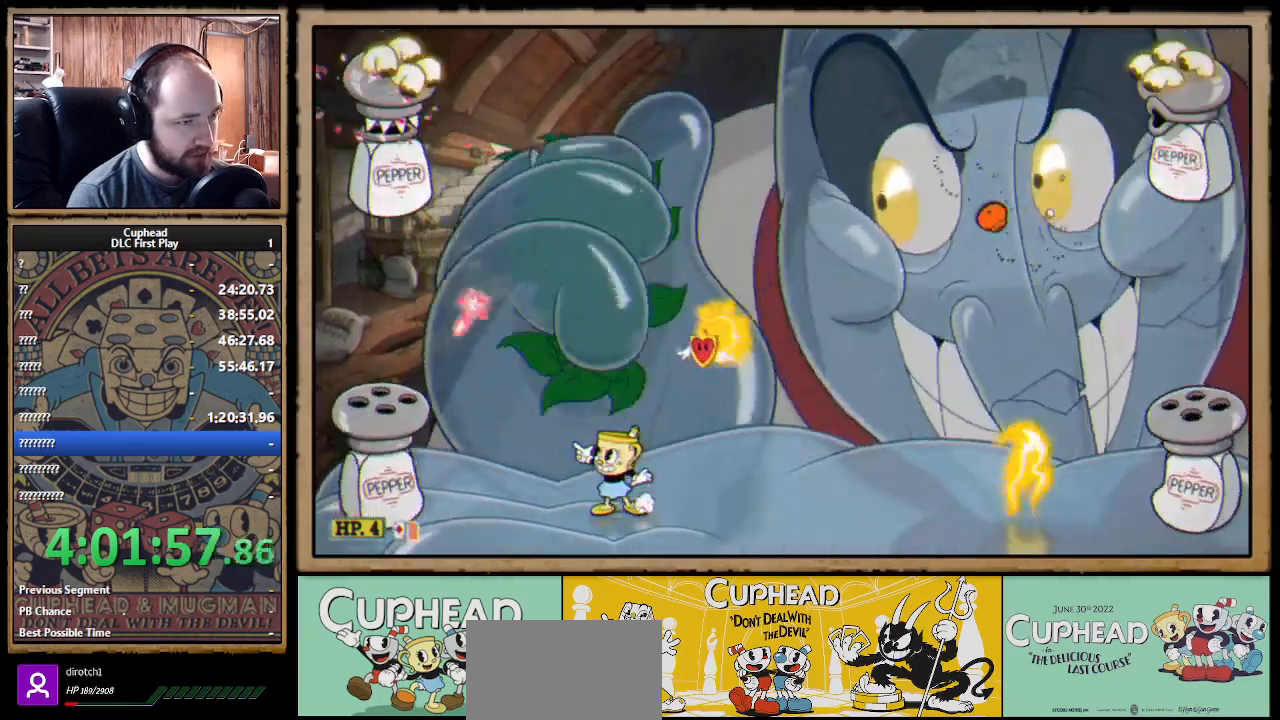
{"buttons": ["X", "R1"], "left_stick": "up", "right_stick": "center", "events": [[67, "left_stick", "up"], [117, "R1", "down"], [183, "R1", "up"], [233, "R1", "down"], [350, "R1", "up"], [400, "R1", "down"]]}
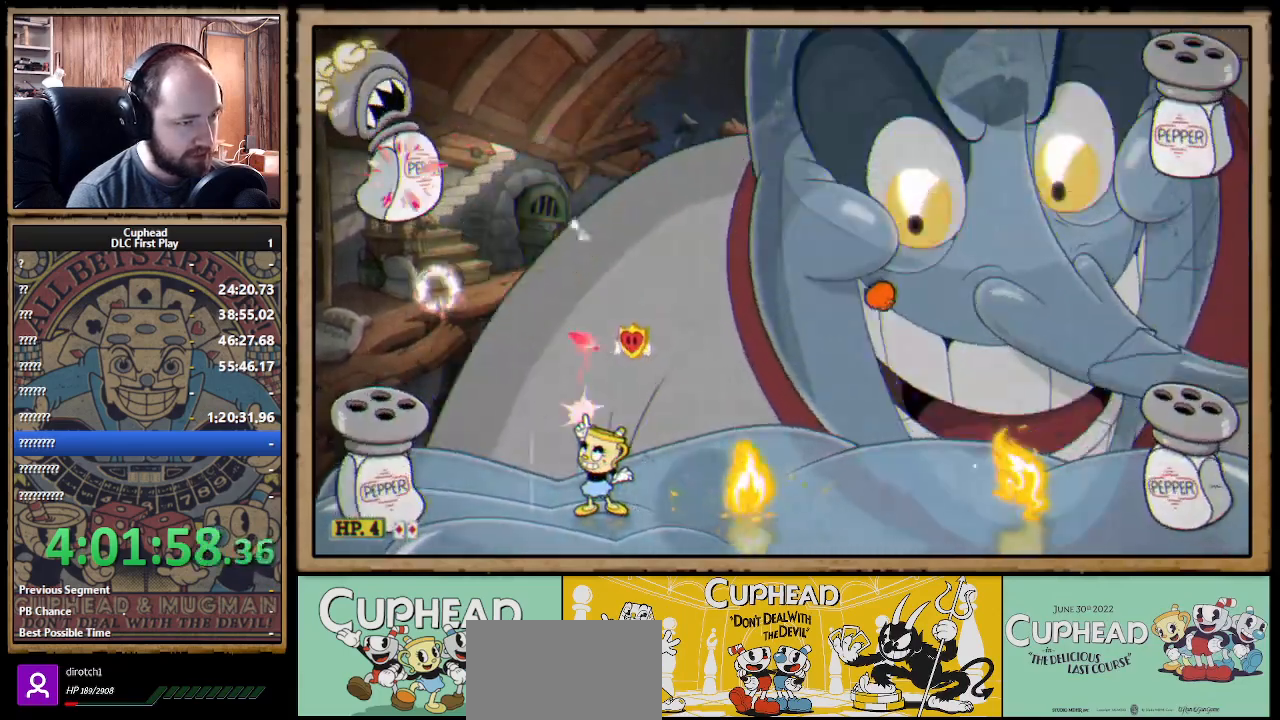
{"buttons": ["X"], "left_stick": "up", "right_stick": "center", "events": [[67, "R1", "up"]]}
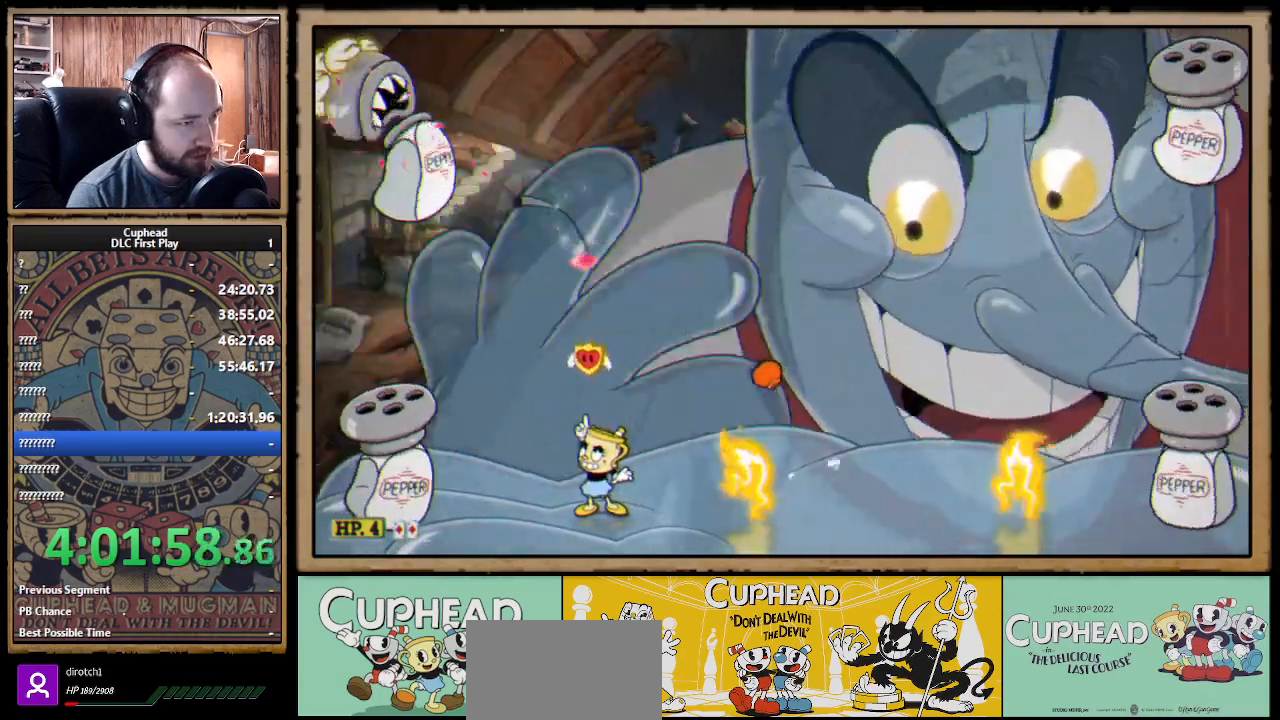
{"buttons": ["X"], "left_stick": "up-right", "right_stick": "center", "events": [[217, "A", "down"], [383, "left_stick", "up-right"], [500, "A", "up"]]}
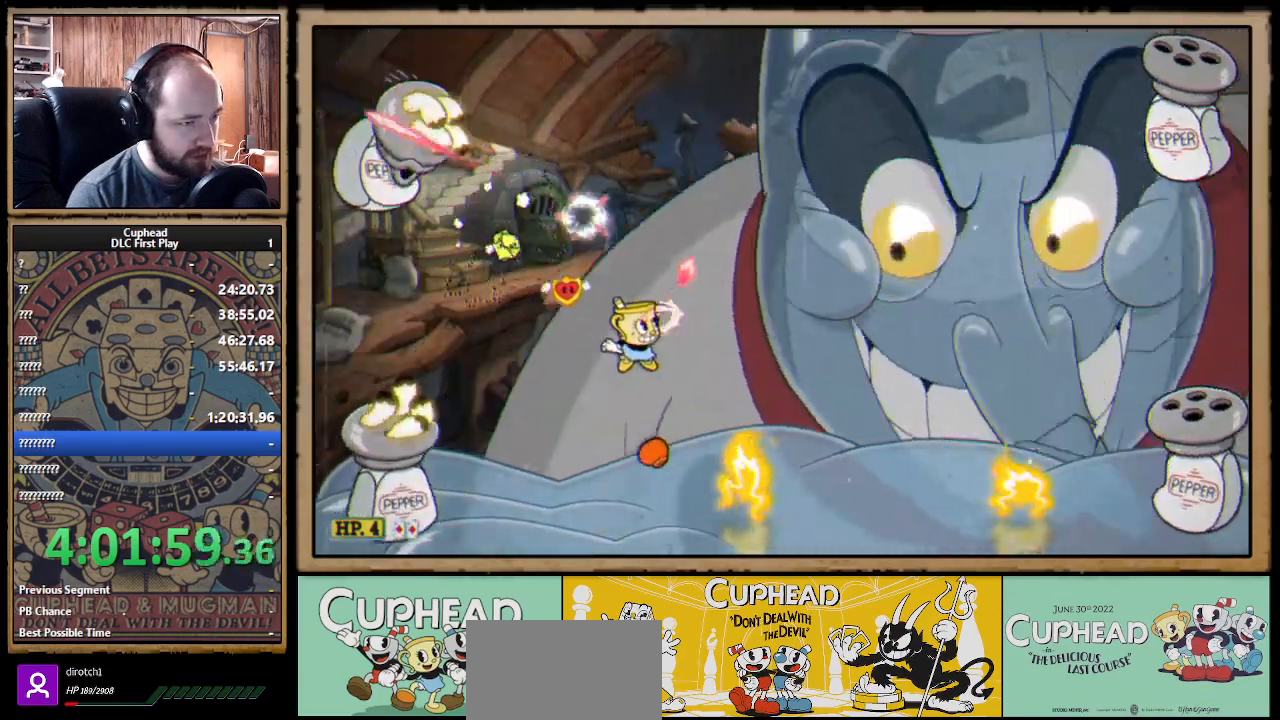
{"buttons": ["A", "X"], "left_stick": "up", "right_stick": "center", "events": [[17, "left_stick", "up"], [167, "X", "up"], [200, "X", "down"], [400, "A", "down"]]}
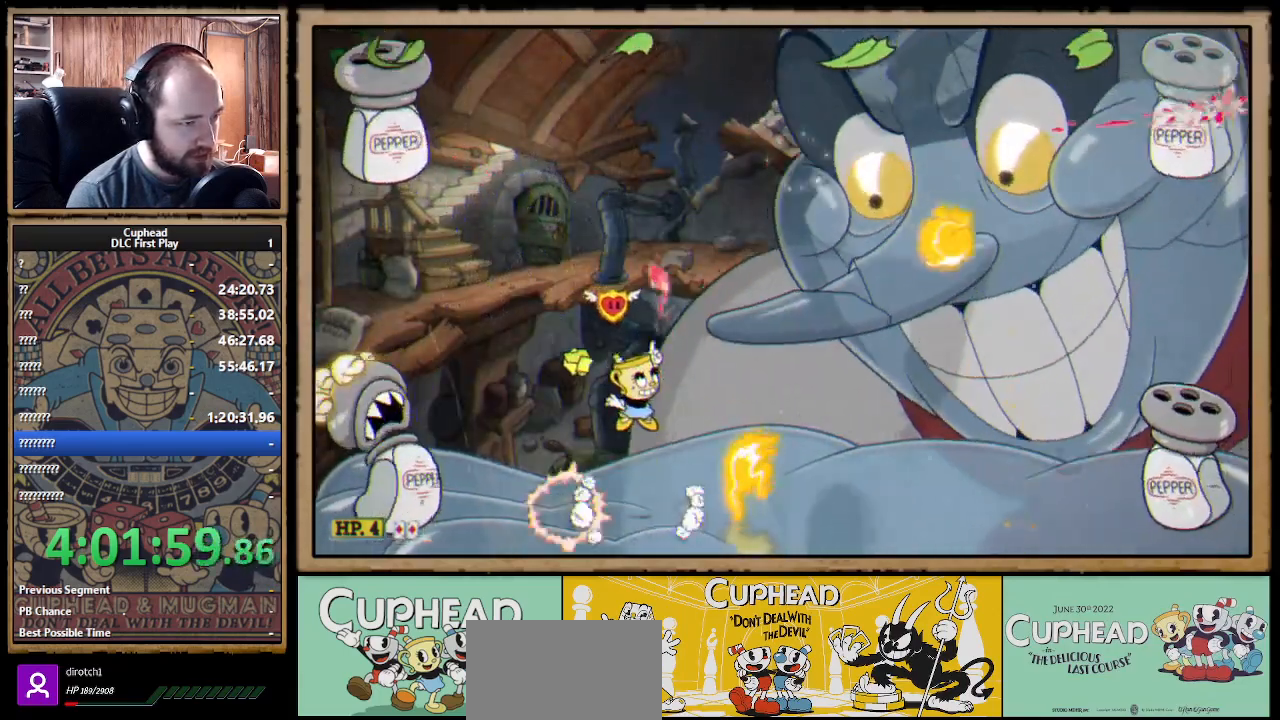
{"buttons": ["X"], "left_stick": "up-left", "right_stick": "center", "events": [[17, "left_stick", "up-right"], [50, "A", "up"], [117, "A", "down"], [150, "left_stick", "up"], [250, "A", "up"], [250, "left_stick", "up-left"]]}
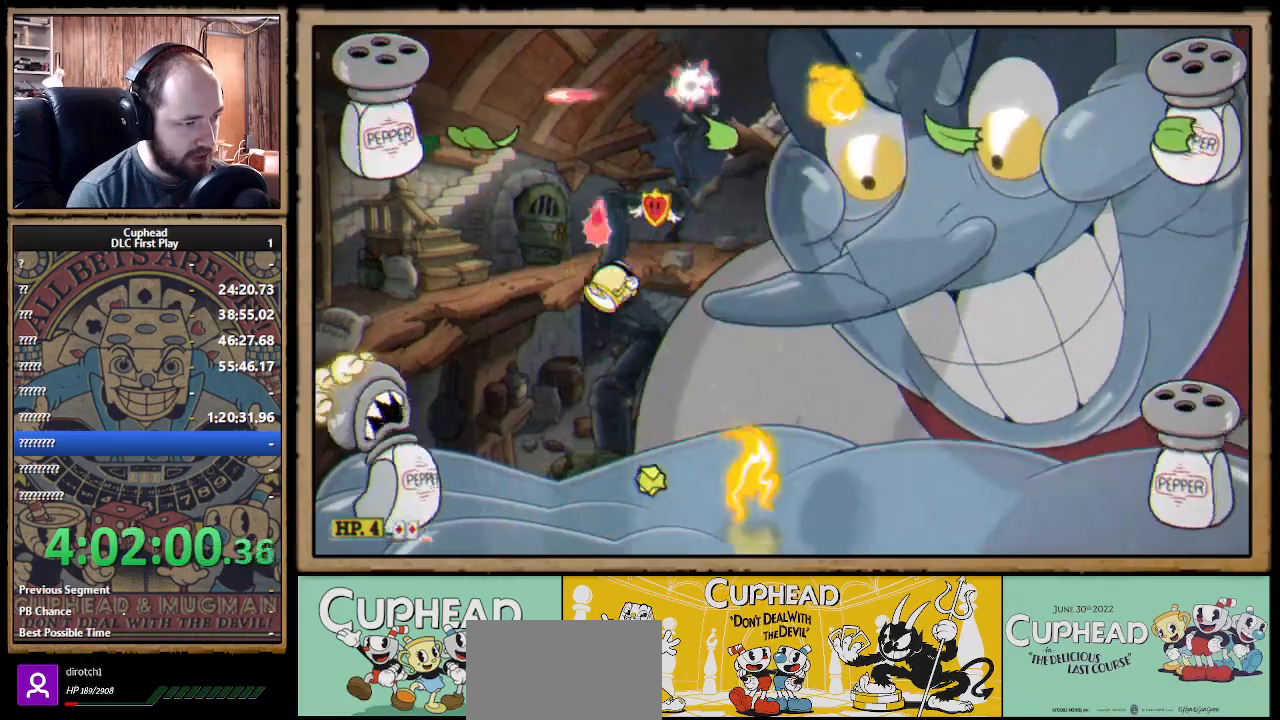
{"buttons": ["X"], "left_stick": "center", "right_stick": "center", "events": [[17, "left_stick", "up-right"], [67, "left_stick", "up"], [233, "left_stick", "up-right"], [333, "A", "down"], [400, "left_stick", "center"], [417, "A", "up"]]}
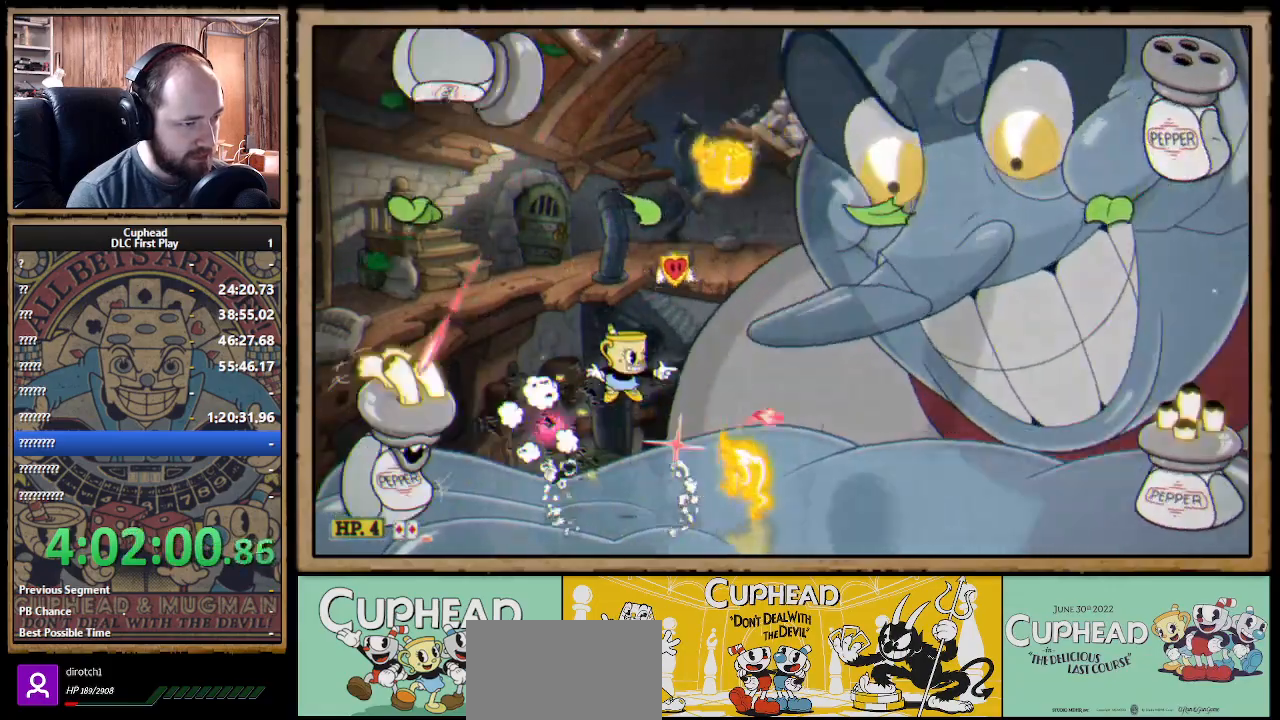
{"buttons": ["X"], "left_stick": "right", "right_stick": "center", "events": [[50, "A", "down"], [67, "left_stick", "left"], [167, "A", "up"], [450, "left_stick", "right"]]}
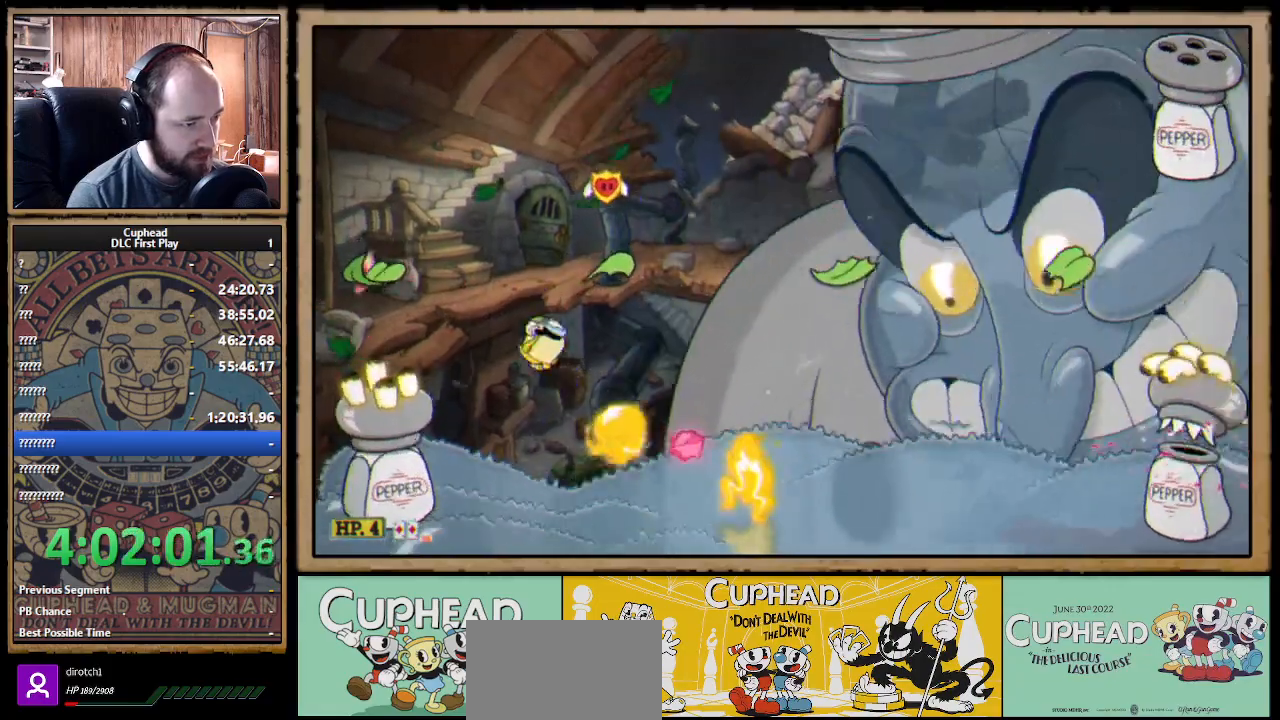
{"buttons": ["X"], "left_stick": "up-left", "right_stick": "center", "events": [[33, "left_stick", "center"], [200, "A", "down"], [350, "A", "up"], [367, "left_stick", "right"], [500, "left_stick", "up-left"]]}
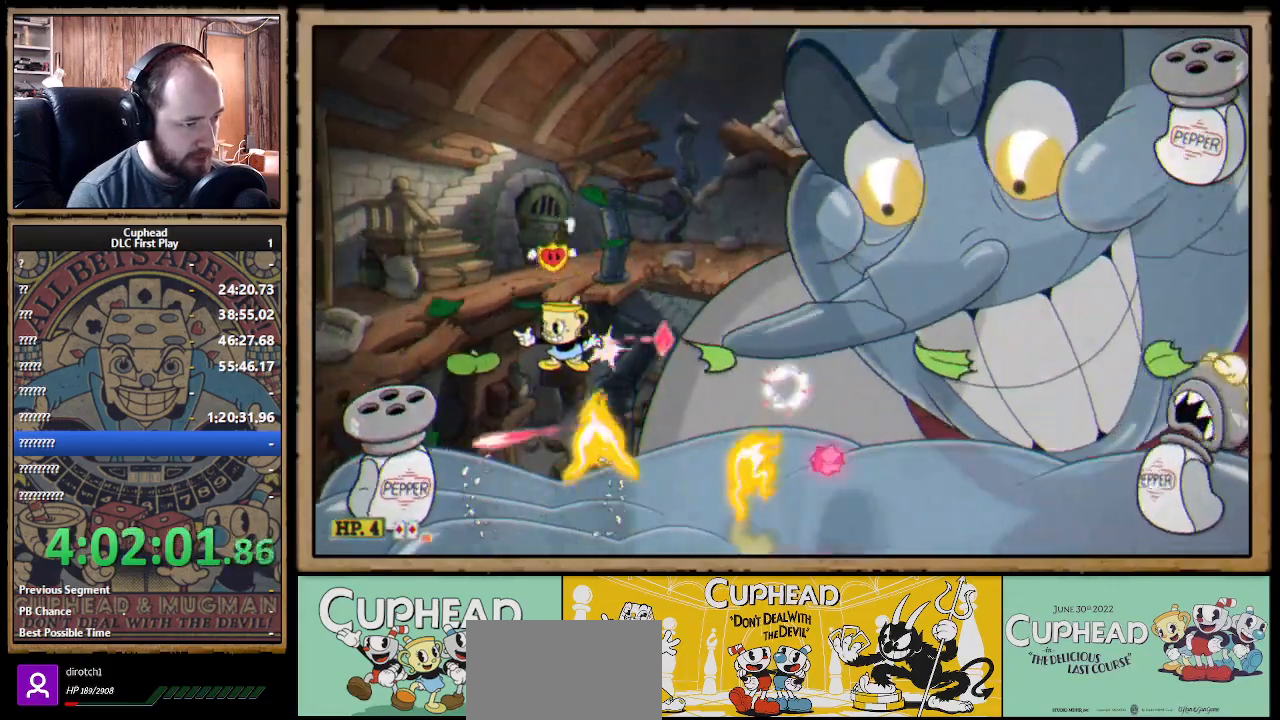
{"buttons": ["X"], "left_stick": "right", "right_stick": "center", "events": [[117, "A", "down"], [217, "left_stick", "right"], [300, "A", "up"]]}
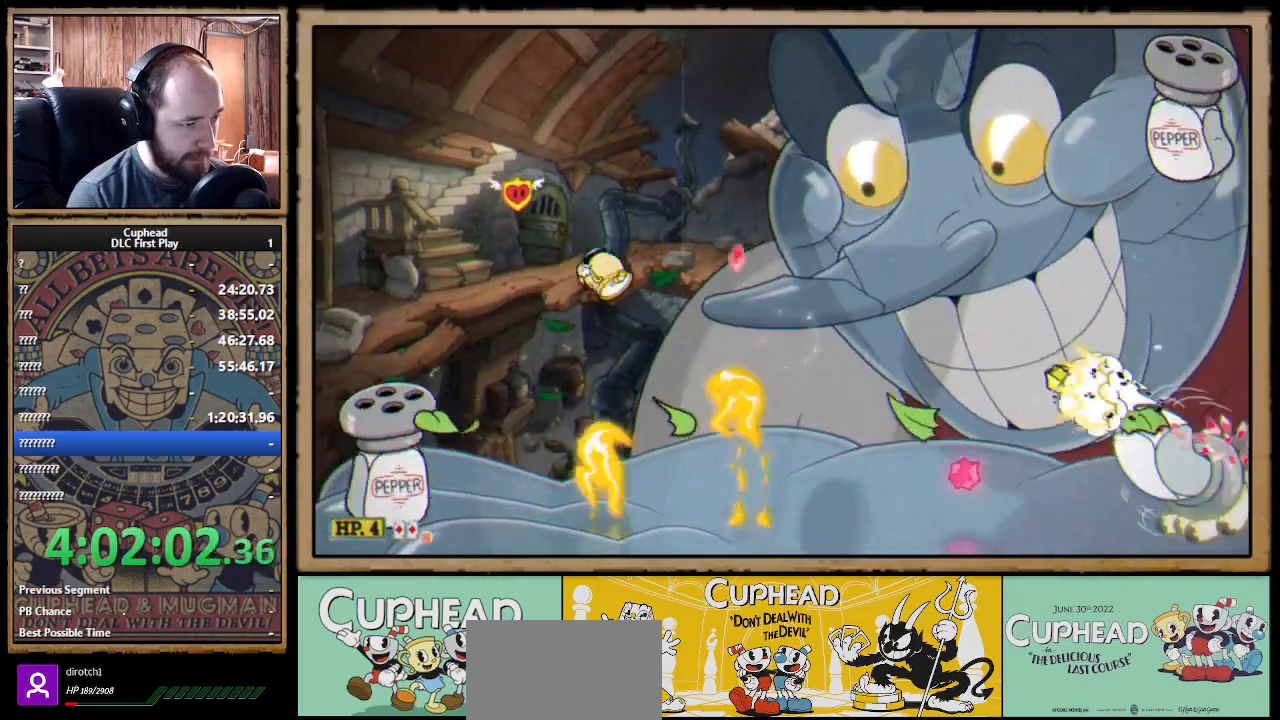
{"buttons": ["A", "X"], "left_stick": "up-right", "right_stick": "center", "events": [[217, "left_stick", "center"], [350, "left_stick", "up-right"], [500, "A", "down"]]}
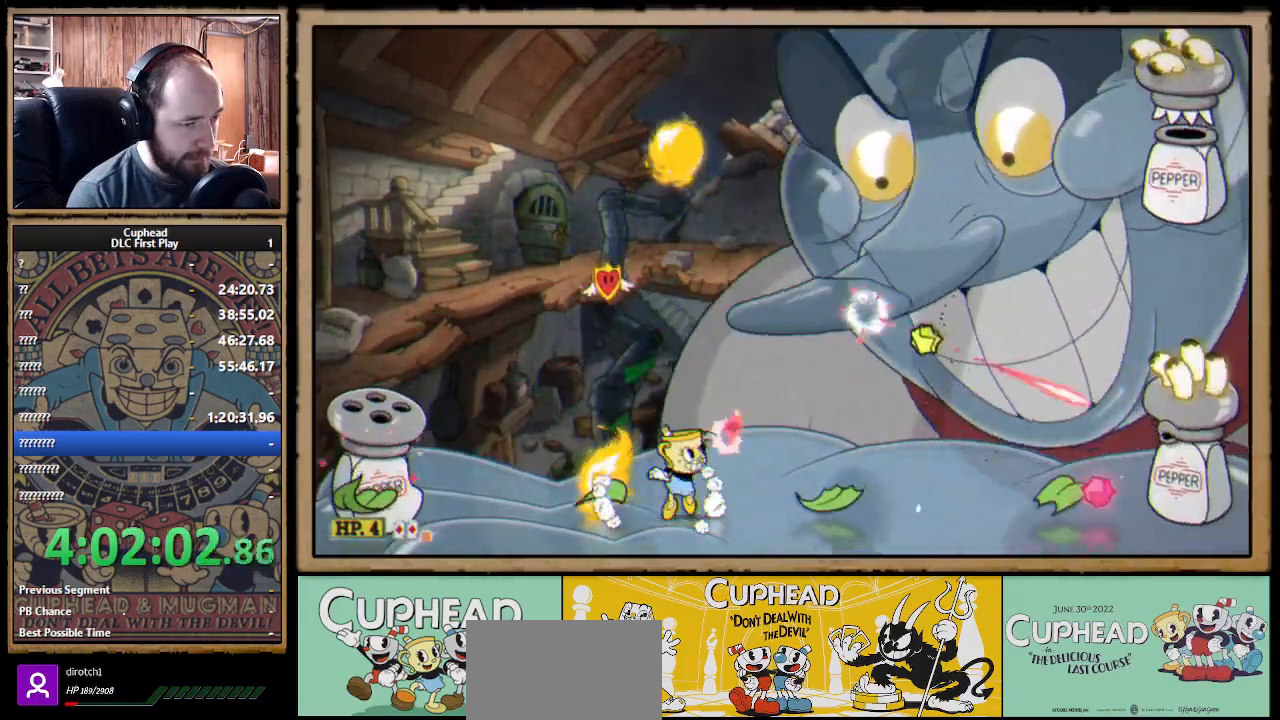
{"buttons": ["X"], "left_stick": "right", "right_stick": "center", "events": [[117, "A", "up"], [150, "left_stick", "right"], [267, "left_stick", "center"], [500, "left_stick", "right"]]}
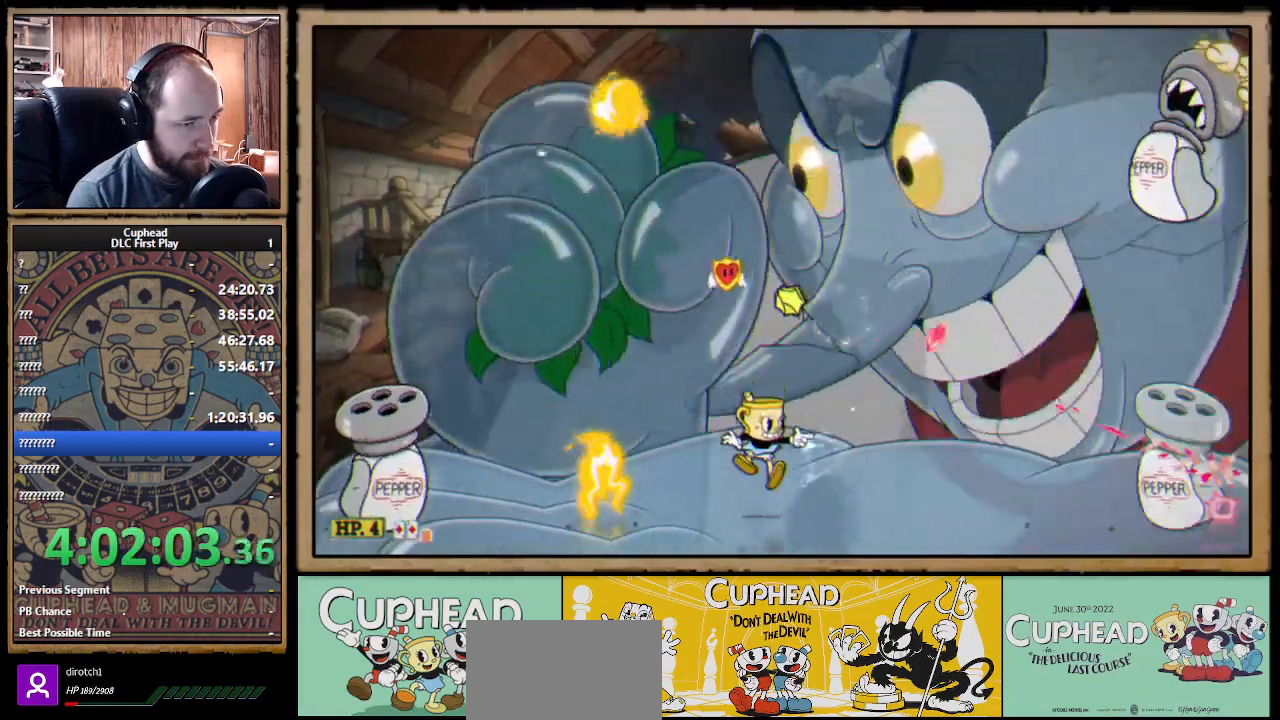
{"buttons": ["X"], "left_stick": "up-left", "right_stick": "center", "events": [[133, "left_stick", "up"], [267, "R1", "down"], [283, "left_stick", "up-right"], [350, "R1", "up"], [450, "left_stick", "up-left"]]}